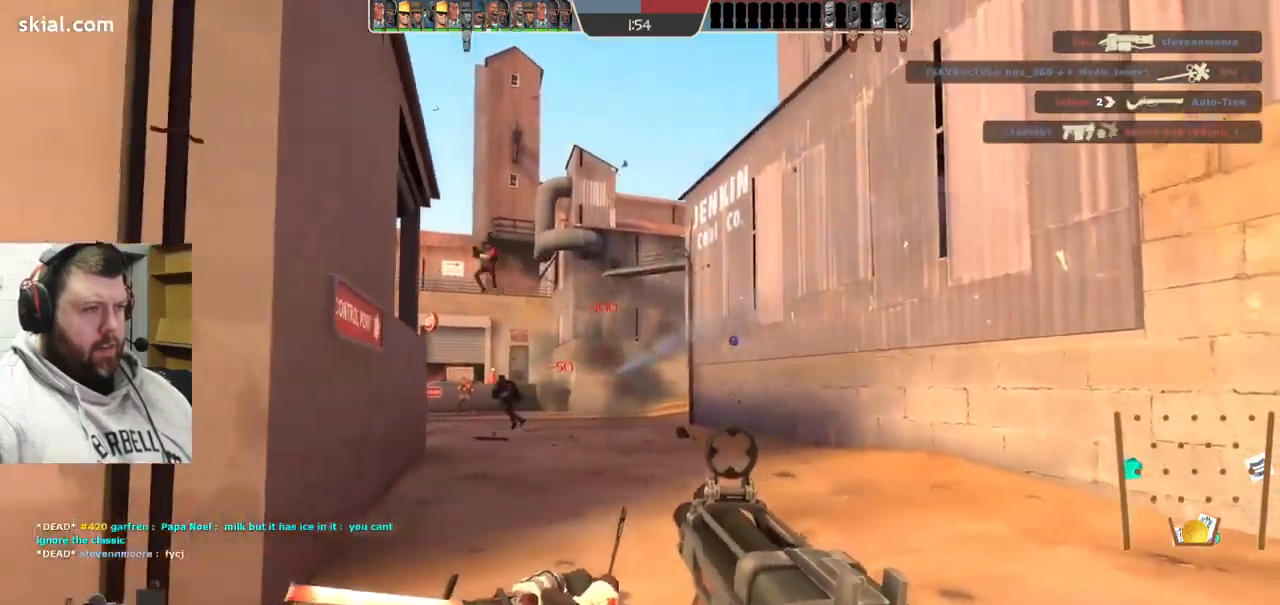
Gameplay with a controller (PlayStation layout); each line is a JSON object with the inputs held at the frame after it. "events" lists button and stick changes between this image and that frame as [ms after this image, input, new state], when the widget could be followed in between. Not read: L1.
{"buttons": ["R2"], "left_stick": "down-left", "right_stick": "center", "events": []}
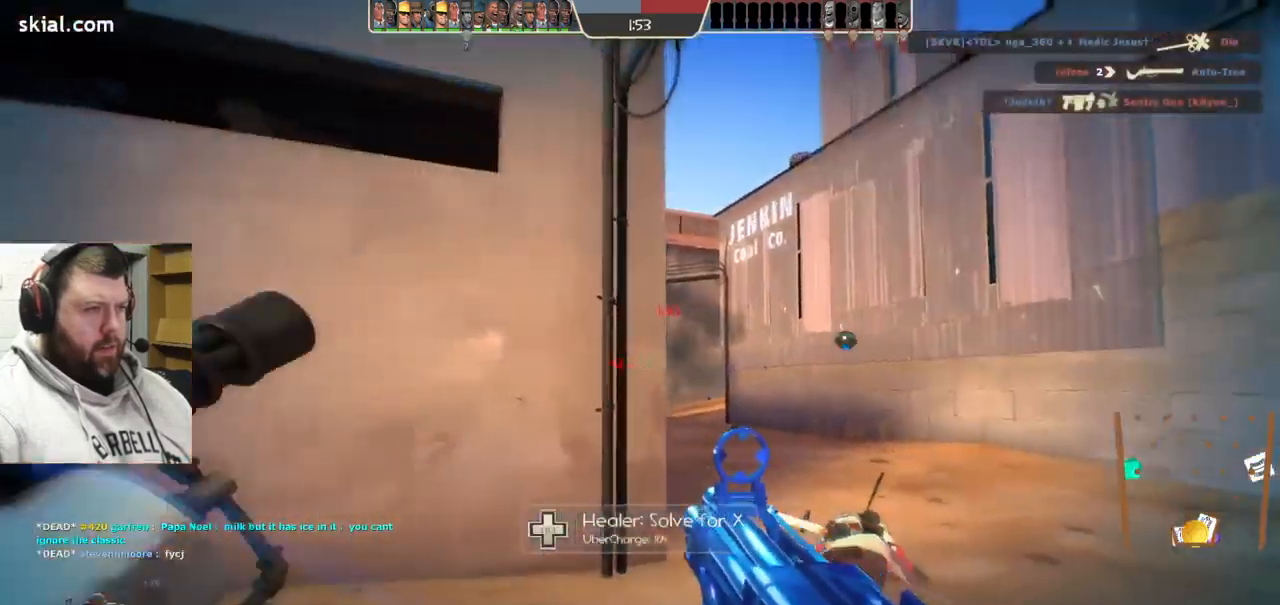
{"buttons": [], "left_stick": "up-right", "right_stick": "center", "events": [[83, "R2", "up"], [233, "SQUARE", "down"], [300, "SQUARE", "up"], [400, "left_stick", "up-right"]]}
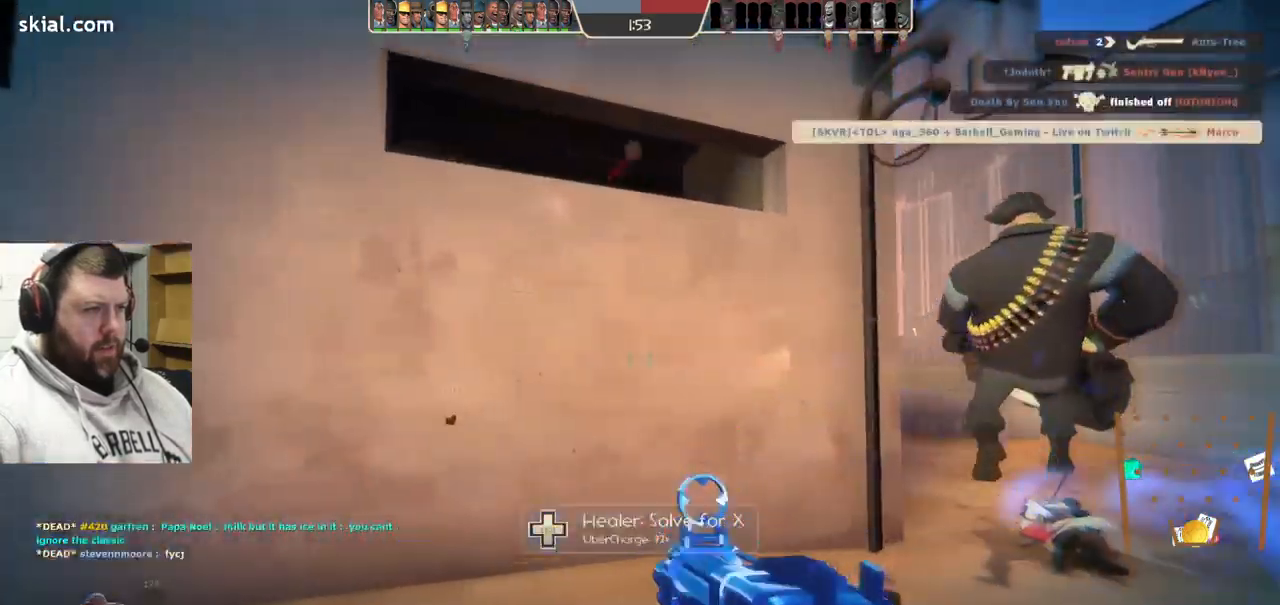
{"buttons": [], "left_stick": "up-right", "right_stick": "center", "events": [[83, "R1", "down"], [167, "R1", "up"]]}
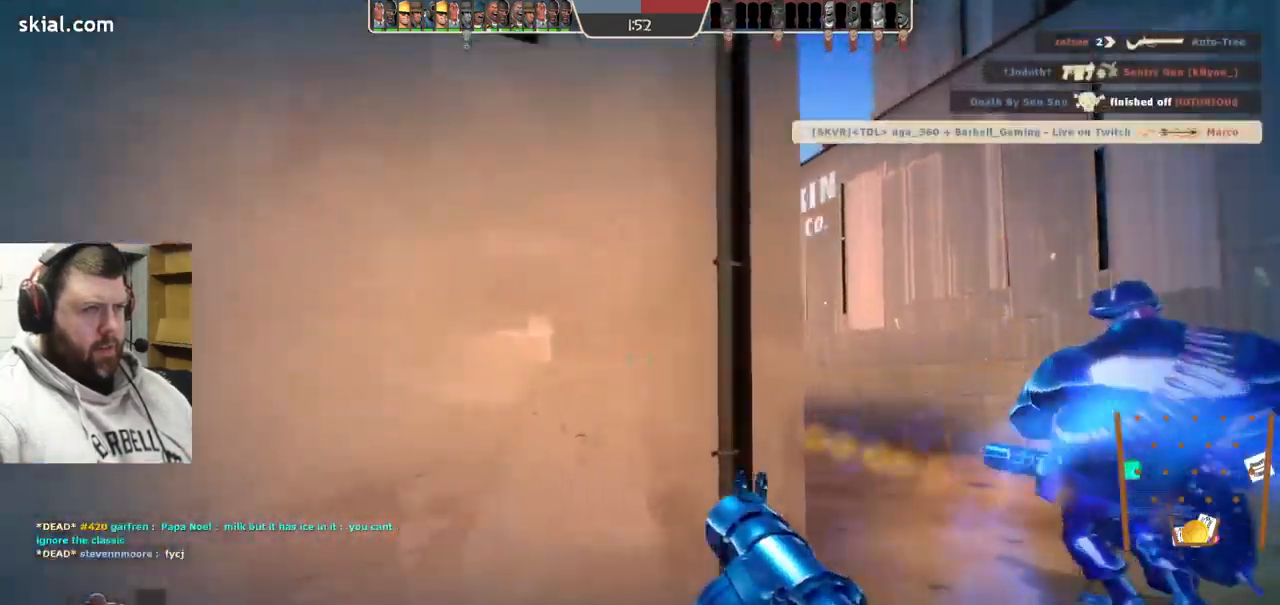
{"buttons": ["R2"], "left_stick": "up-right", "right_stick": "center", "events": [[33, "R2", "down"], [383, "R2", "up"], [500, "R2", "down"]]}
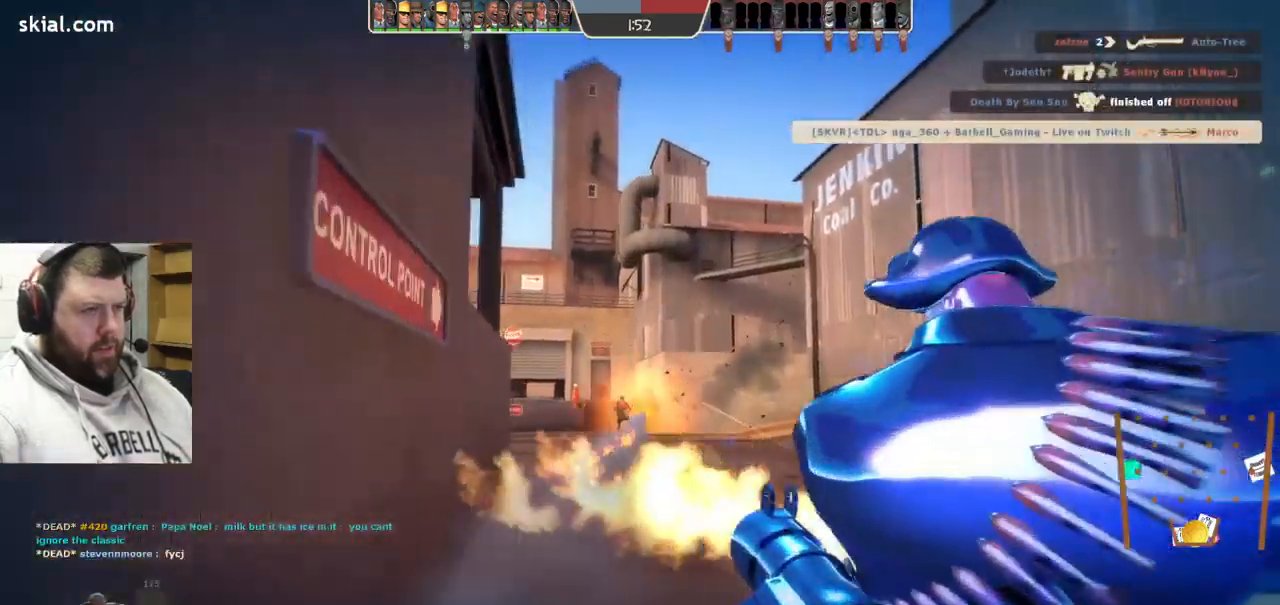
{"buttons": ["R2"], "left_stick": "up-right", "right_stick": "center", "events": [[83, "R2", "up"], [183, "R2", "down"], [233, "R2", "up"], [333, "R2", "down"], [433, "R2", "up"], [500, "R2", "down"]]}
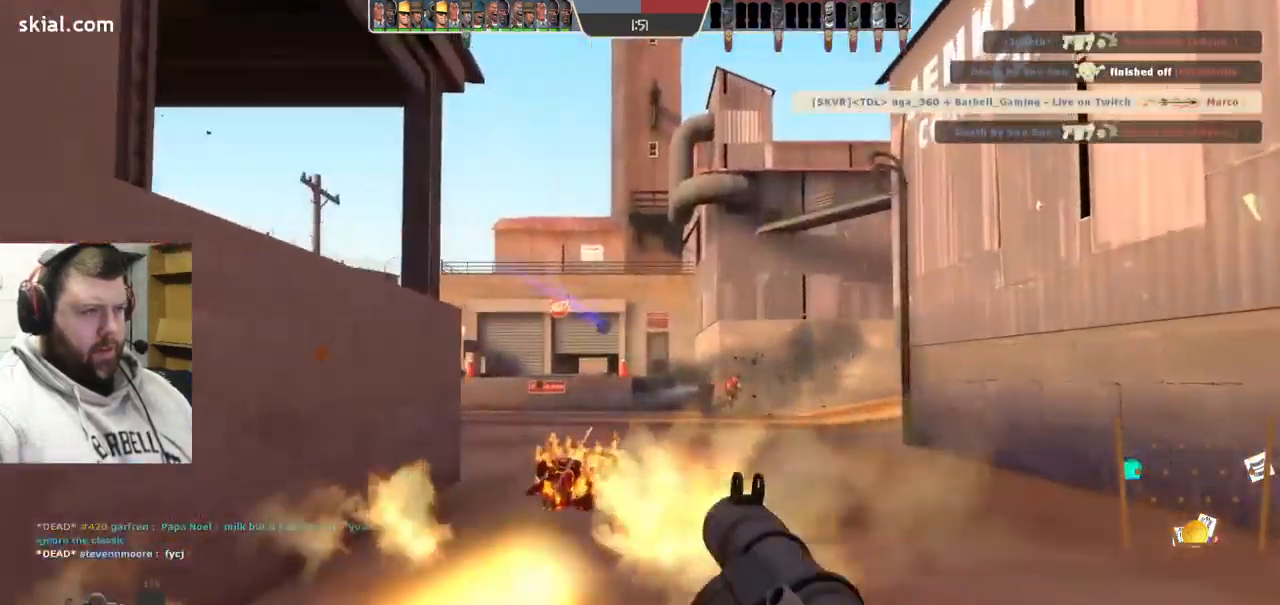
{"buttons": ["R2"], "left_stick": "up-right", "right_stick": "center", "events": [[83, "L2", "down"], [83, "R2", "up"], [217, "L2", "up"], [317, "R2", "down"], [367, "R2", "up"], [483, "R2", "down"]]}
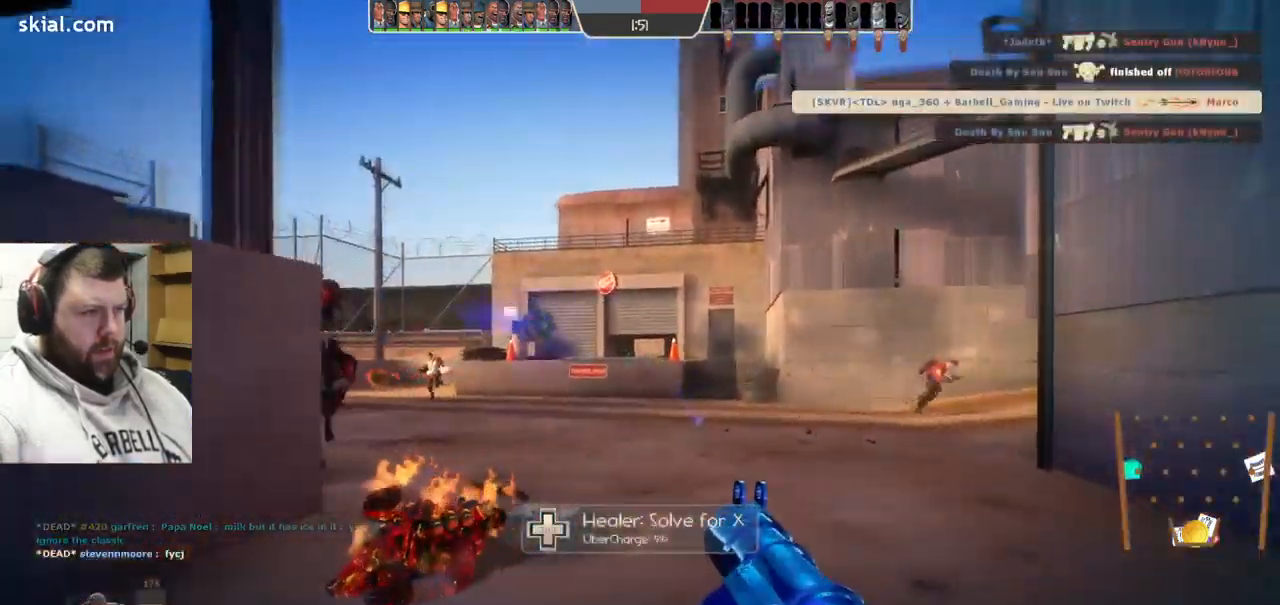
{"buttons": ["R2"], "left_stick": "up", "right_stick": "left", "events": [[67, "R2", "up"], [117, "right_stick", "left"], [150, "R2", "down"], [217, "R2", "up"], [283, "left_stick", "up"], [300, "R2", "down"], [383, "R2", "up"], [467, "R2", "down"]]}
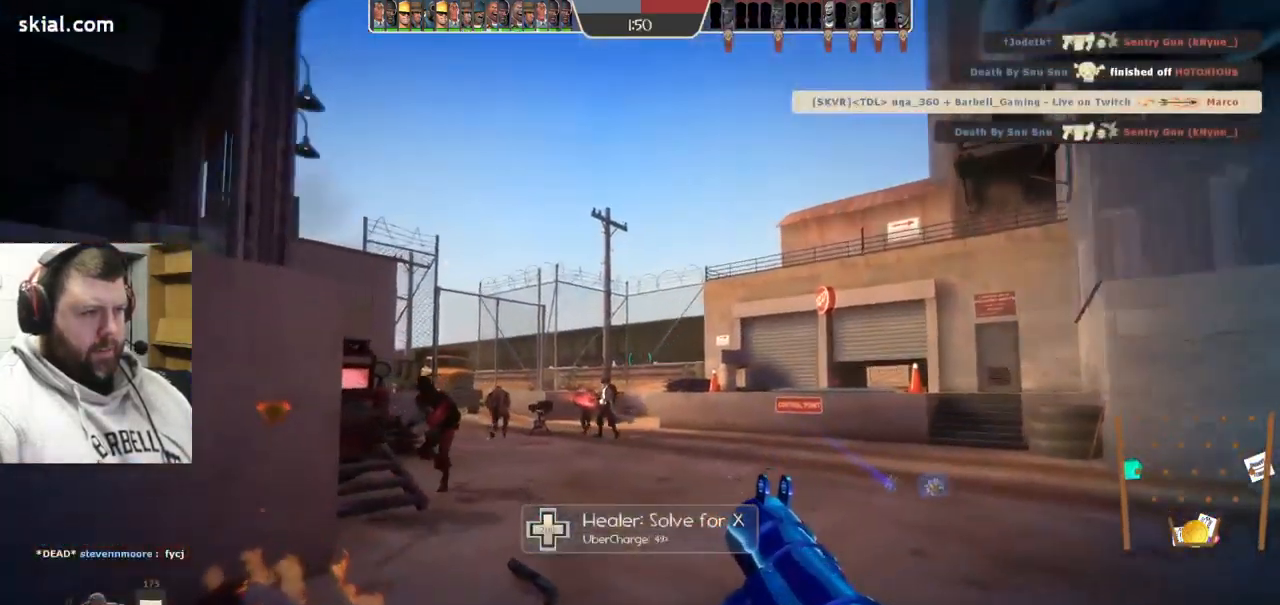
{"buttons": [], "left_stick": "up", "right_stick": "center", "events": [[33, "R2", "up"], [133, "R2", "down"], [183, "R2", "up"], [267, "R2", "down"], [267, "right_stick", "center"], [283, "L2", "down"], [333, "R2", "up"], [400, "L2", "up"], [417, "R2", "down"], [450, "R2", "up"]]}
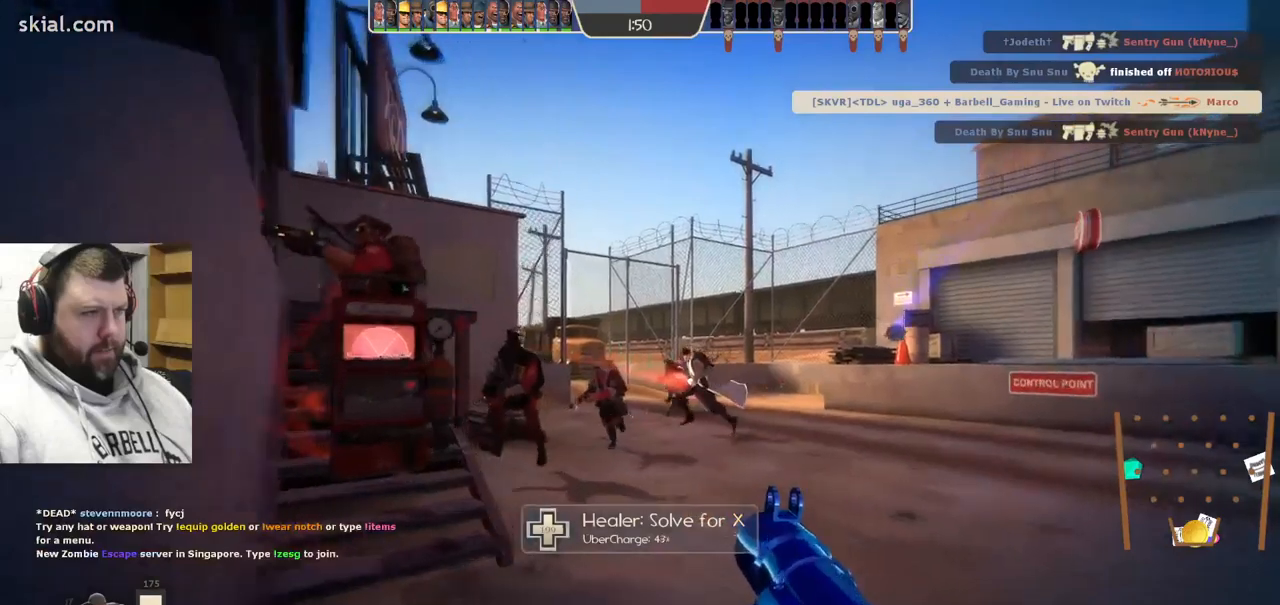
{"buttons": ["L2"], "left_stick": "up-right", "right_stick": "right", "events": [[17, "L2", "down"], [34, "R2", "down"], [100, "R2", "up"], [117, "L2", "up"], [167, "R2", "down"], [200, "L2", "down"], [217, "R2", "up"], [250, "left_stick", "up-right"], [267, "L2", "up"], [300, "L2", "down"], [300, "R2", "down"], [350, "R2", "up"], [367, "right_stick", "right"], [400, "L2", "up"], [434, "R2", "down"], [467, "L2", "down"], [484, "R2", "up"]]}
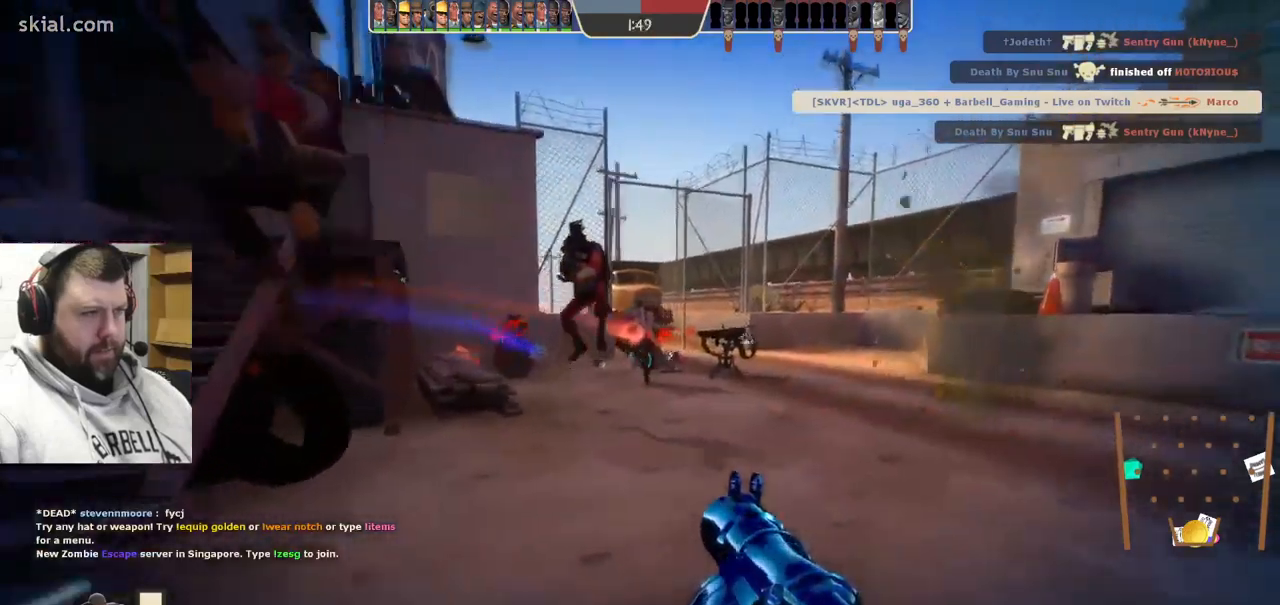
{"buttons": ["L2", "R2"], "left_stick": "up-right", "right_stick": "center", "events": [[67, "R2", "down"], [84, "L2", "up"], [117, "L2", "down"], [117, "R2", "up"], [200, "R2", "down"], [250, "L2", "up"], [250, "R2", "up"], [284, "right_stick", "center"], [300, "L2", "down"], [334, "R2", "down"], [384, "R2", "up"], [417, "L2", "up"], [467, "L2", "down"], [484, "R2", "down"]]}
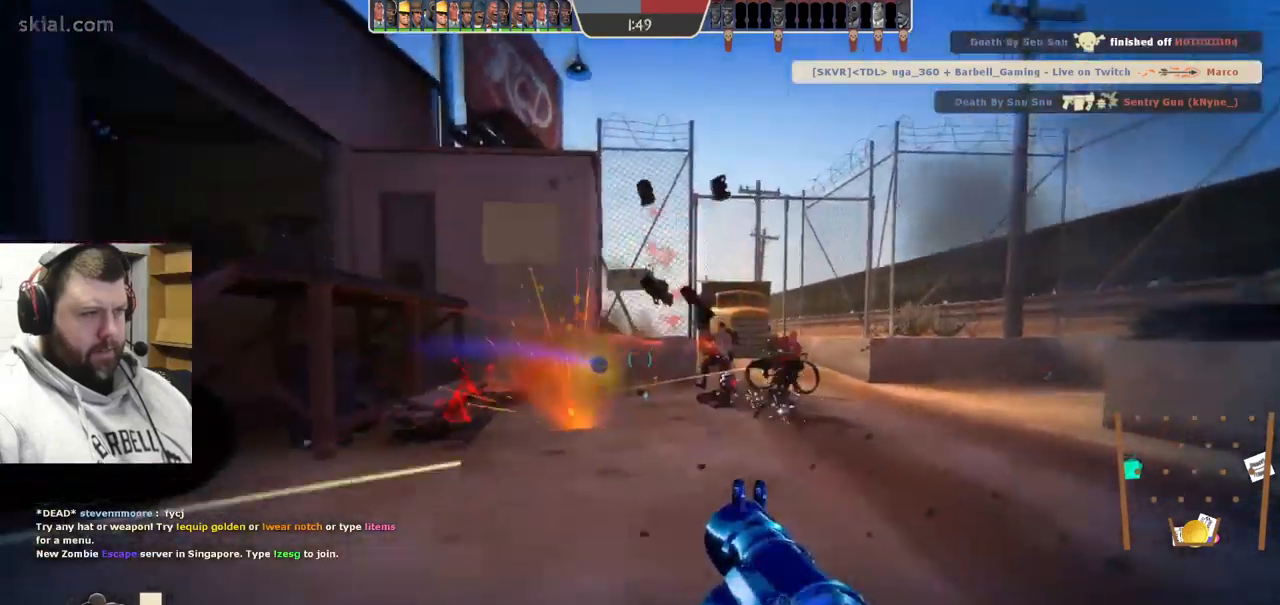
{"buttons": ["L2"], "left_stick": "up-right", "right_stick": "center", "events": [[17, "R2", "up"], [84, "L2", "up"], [100, "R2", "down"], [117, "L2", "down"], [184, "R2", "up"], [250, "L2", "up"], [250, "R2", "down"], [300, "L2", "down"], [300, "R2", "up"], [384, "R2", "down"], [417, "L2", "up"], [434, "R2", "up"], [467, "L2", "down"]]}
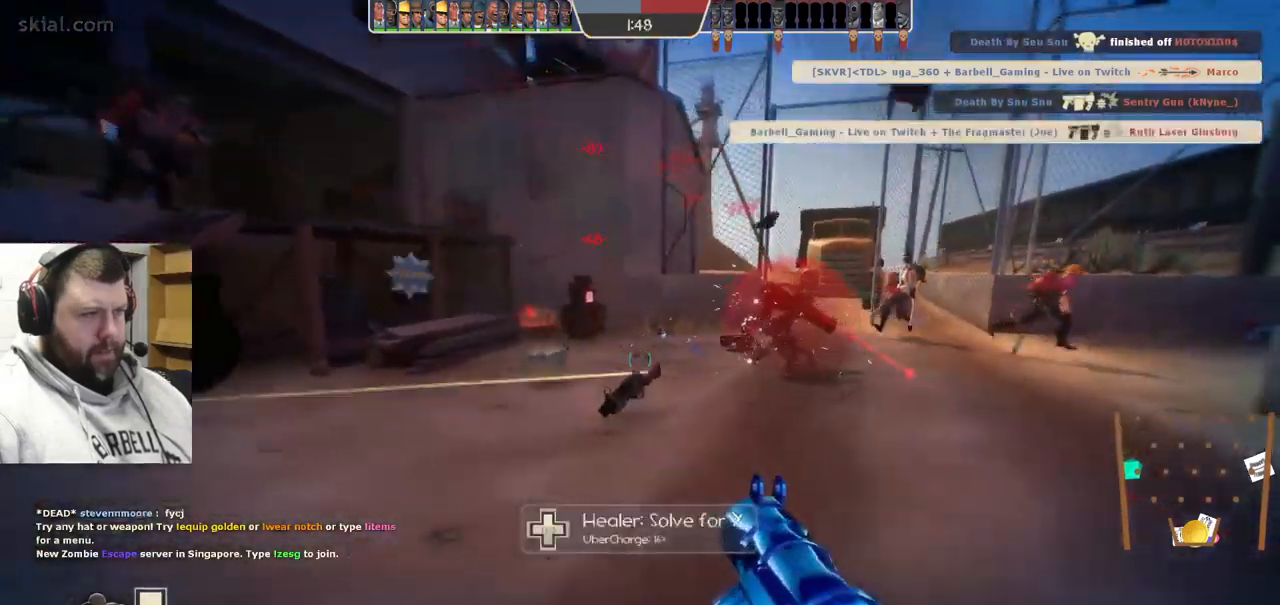
{"buttons": ["L2"], "left_stick": "up-right", "right_stick": "center", "events": [[17, "R2", "down"], [67, "R2", "up"], [84, "L2", "up"], [134, "L2", "down"], [250, "L2", "up"], [300, "L2", "down"], [300, "R2", "down"], [350, "R2", "up"], [400, "L2", "up"], [434, "R2", "down"], [467, "L2", "down"], [484, "R2", "up"]]}
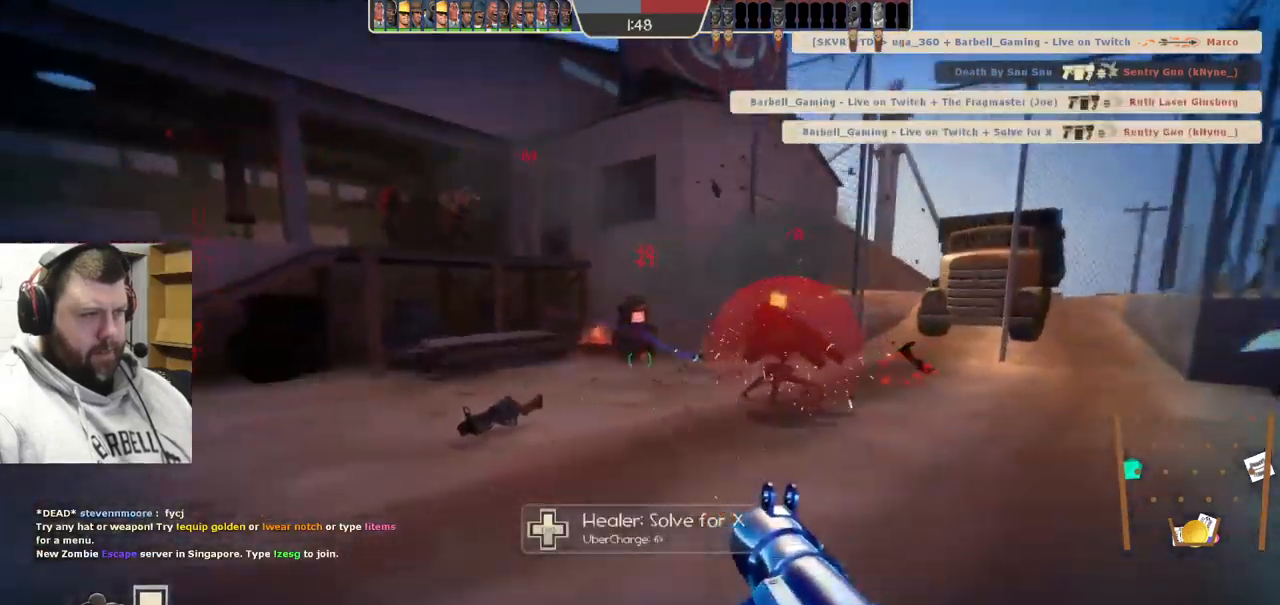
{"buttons": ["L2", "R2"], "left_stick": "up-right", "right_stick": "center", "events": [[67, "L2", "up"], [67, "R2", "down"], [117, "L2", "down"], [117, "R2", "up"], [217, "R2", "down"], [250, "L2", "up"], [267, "R2", "up"], [300, "L2", "down"], [350, "R2", "down"], [417, "L2", "up"], [417, "R2", "up"], [484, "L2", "down"], [500, "R2", "down"]]}
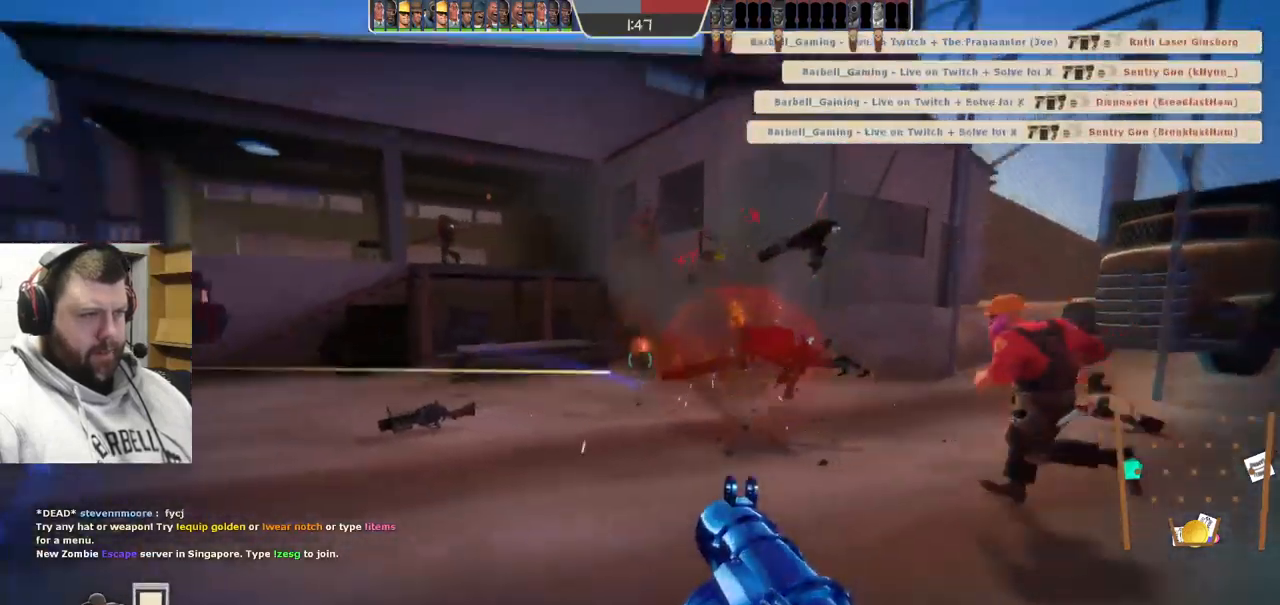
{"buttons": [], "left_stick": "up-right", "right_stick": "center", "events": [[50, "R2", "up"], [100, "L2", "up"], [150, "L2", "down"], [150, "R2", "down"], [200, "R2", "up"], [284, "L2", "up"], [284, "R2", "down"], [350, "L2", "down"], [350, "R2", "up"], [434, "R2", "down"], [484, "L2", "up"], [484, "R2", "up"]]}
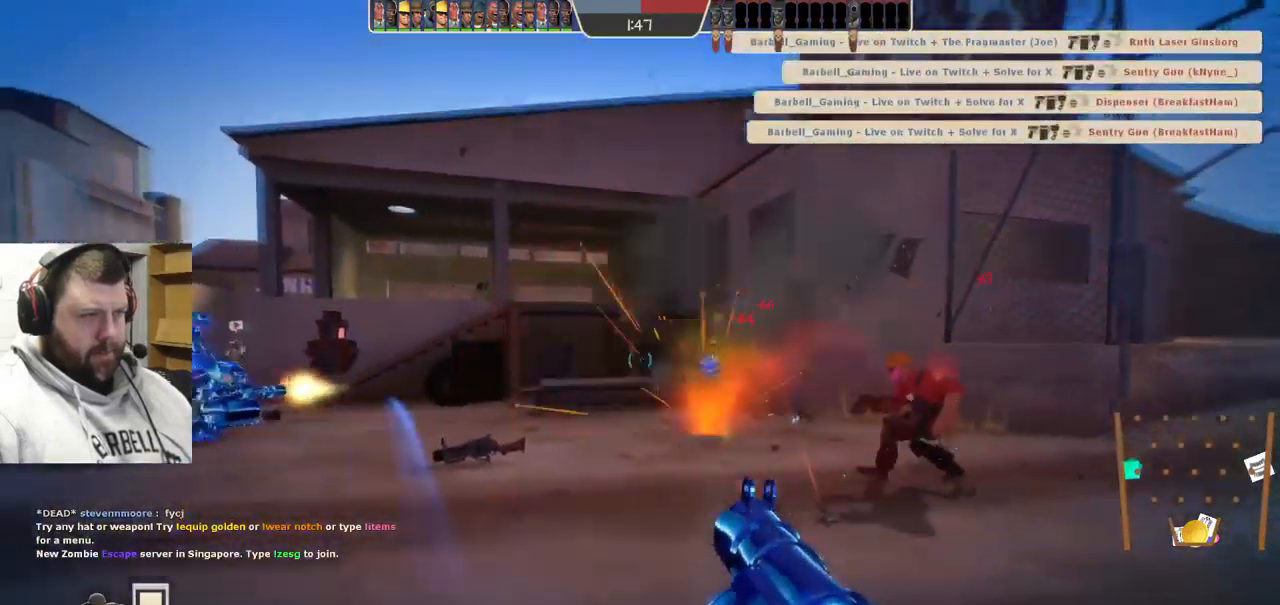
{"buttons": ["R2"], "left_stick": "up", "right_stick": "center", "events": [[67, "L2", "down"], [84, "R2", "down"], [150, "R2", "up"], [167, "left_stick", "up"], [184, "L2", "up"], [300, "L2", "down"], [350, "R2", "down"], [434, "L2", "up"], [434, "R2", "up"], [500, "R2", "down"]]}
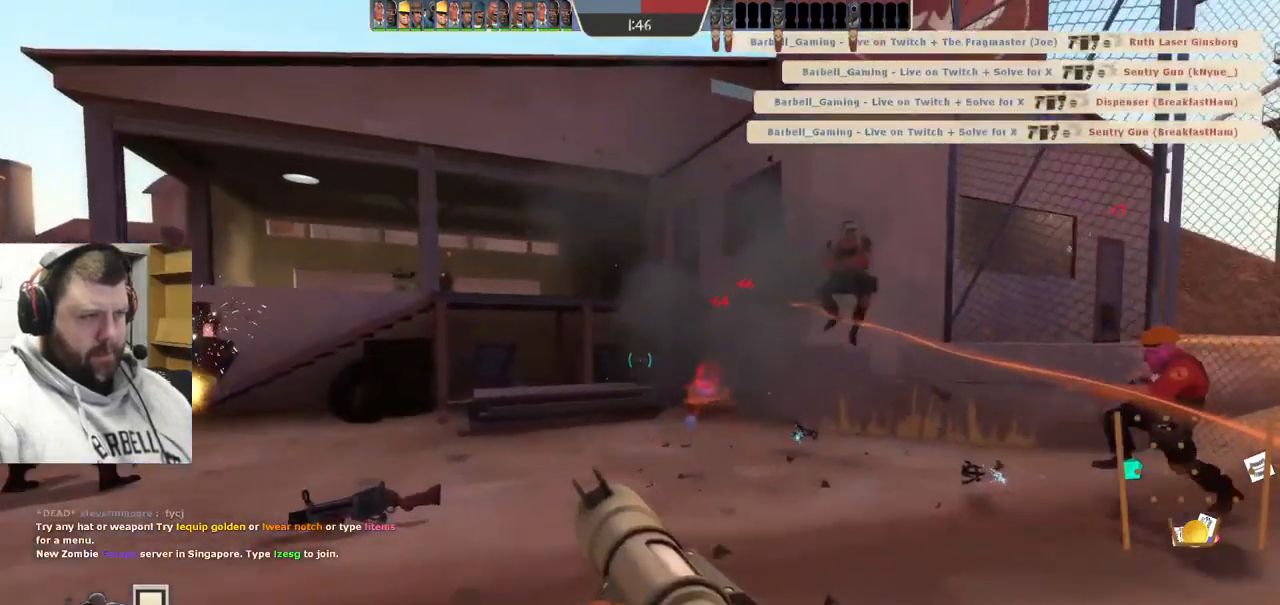
{"buttons": [], "left_stick": "up-right", "right_stick": "center", "events": [[50, "L2", "down"], [67, "R2", "up"], [150, "R2", "down"], [184, "L2", "up"], [217, "R2", "up"], [217, "left_stick", "up-right"], [234, "L2", "down"], [284, "R2", "down"], [367, "L2", "up"], [367, "R2", "up"], [450, "R2", "down"], [484, "R2", "up"]]}
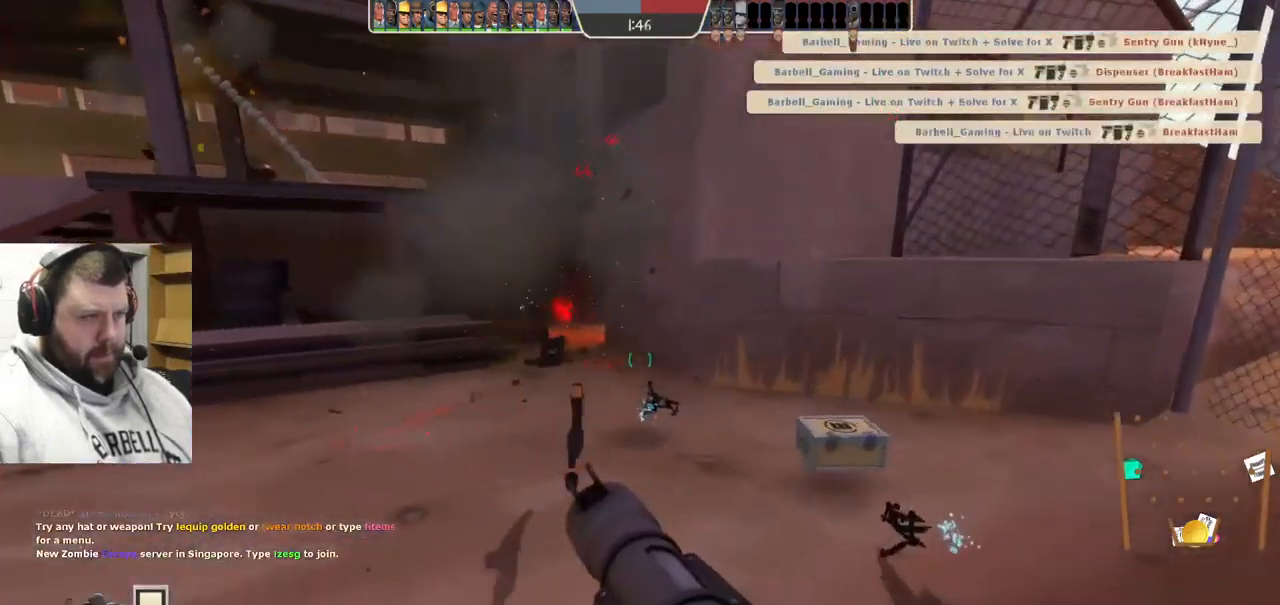
{"buttons": [], "left_stick": "down-left", "right_stick": "right", "events": [[84, "left_stick", "down-right"], [100, "right_stick", "right"], [134, "left_stick", "down-left"], [384, "R2", "down"], [500, "R2", "up"]]}
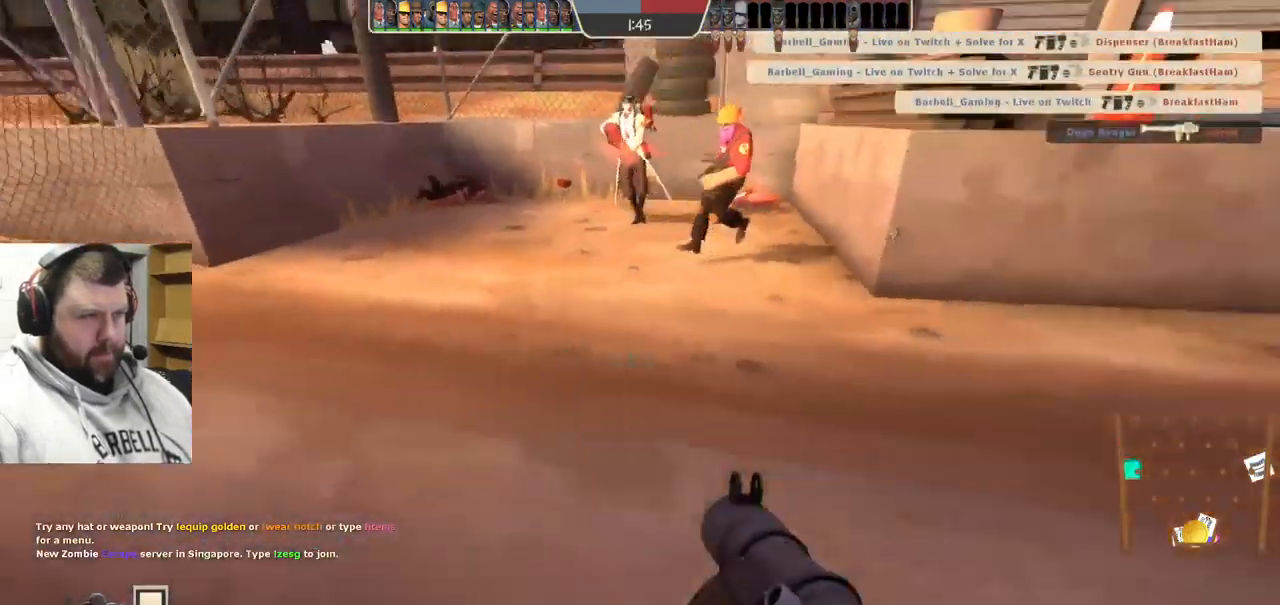
{"buttons": ["CROSS", "L2"], "left_stick": "right", "right_stick": "center", "events": [[100, "R2", "down"], [184, "R2", "up"], [267, "R2", "down"], [317, "R2", "up"], [334, "left_stick", "down-right"], [367, "right_stick", "center"], [384, "L2", "down"], [417, "left_stick", "right"], [434, "CROSS", "down"]]}
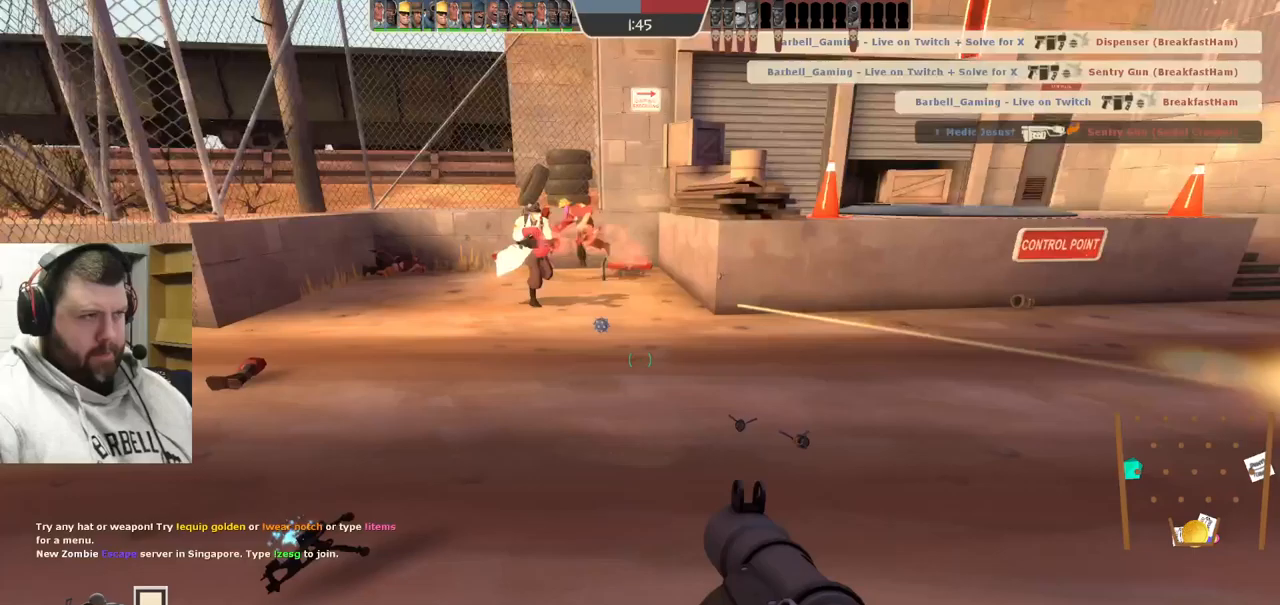
{"buttons": ["L2"], "left_stick": "right", "right_stick": "center", "events": [[17, "L2", "up"], [33, "CROSS", "up"], [67, "L2", "down"]]}
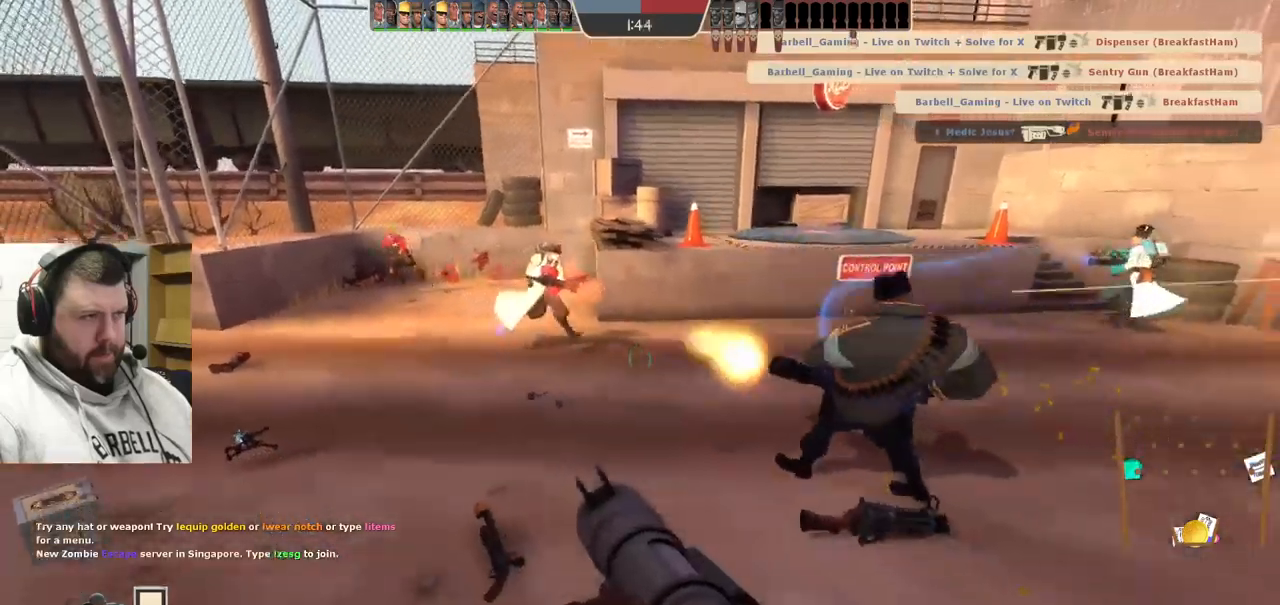
{"buttons": ["R2"], "left_stick": "up", "right_stick": "center", "events": [[267, "L2", "up"], [333, "right_stick", "right"], [450, "left_stick", "up"], [467, "R2", "down"], [483, "right_stick", "center"]]}
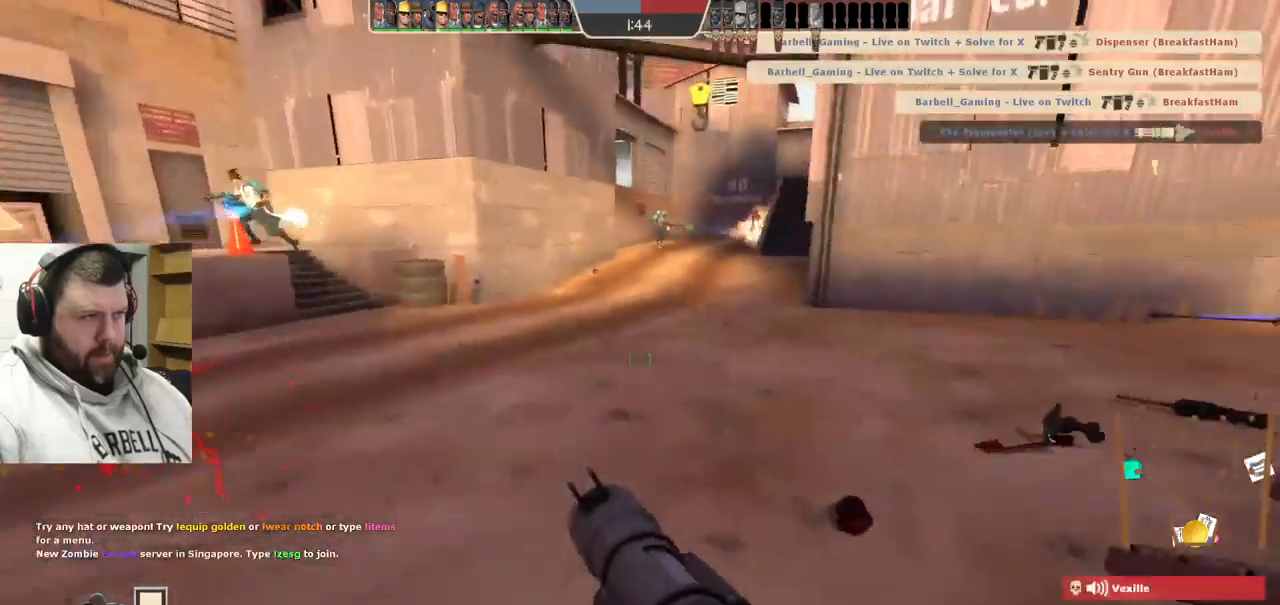
{"buttons": ["R2"], "left_stick": "left", "right_stick": "center", "events": [[17, "left_stick", "up-left"], [67, "R2", "up"], [133, "left_stick", "left"], [200, "R2", "down"], [333, "R2", "up"], [433, "R2", "down"]]}
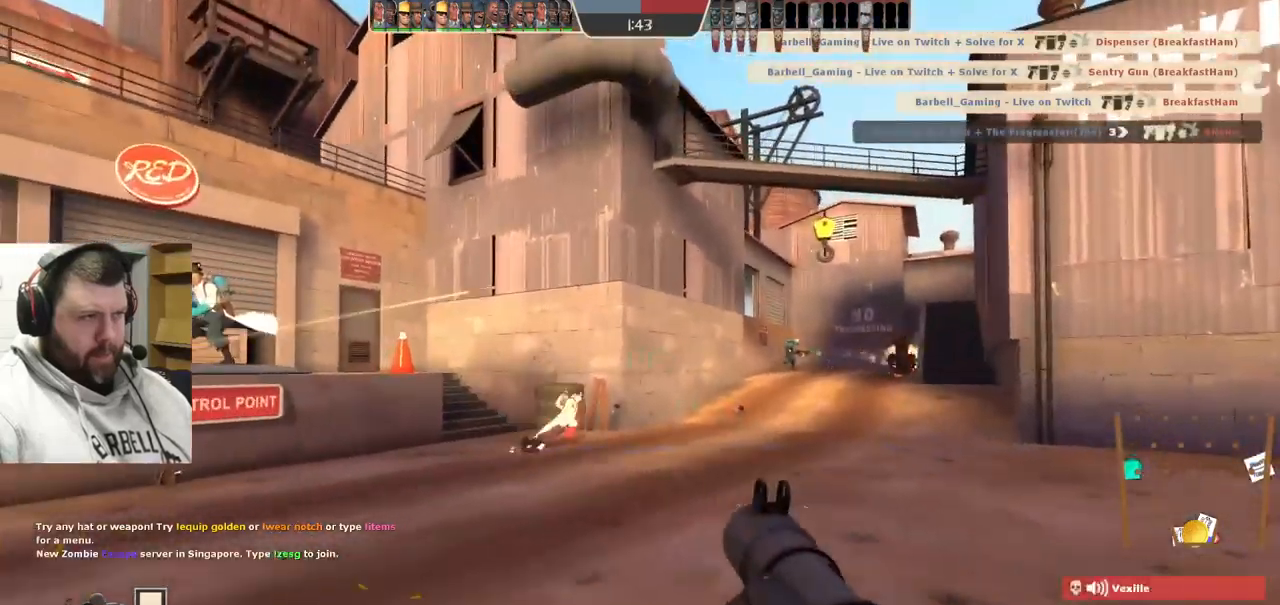
{"buttons": [], "left_stick": "left", "right_stick": "center", "events": [[33, "R2", "up"], [233, "CROSS", "down"], [317, "CROSS", "up"]]}
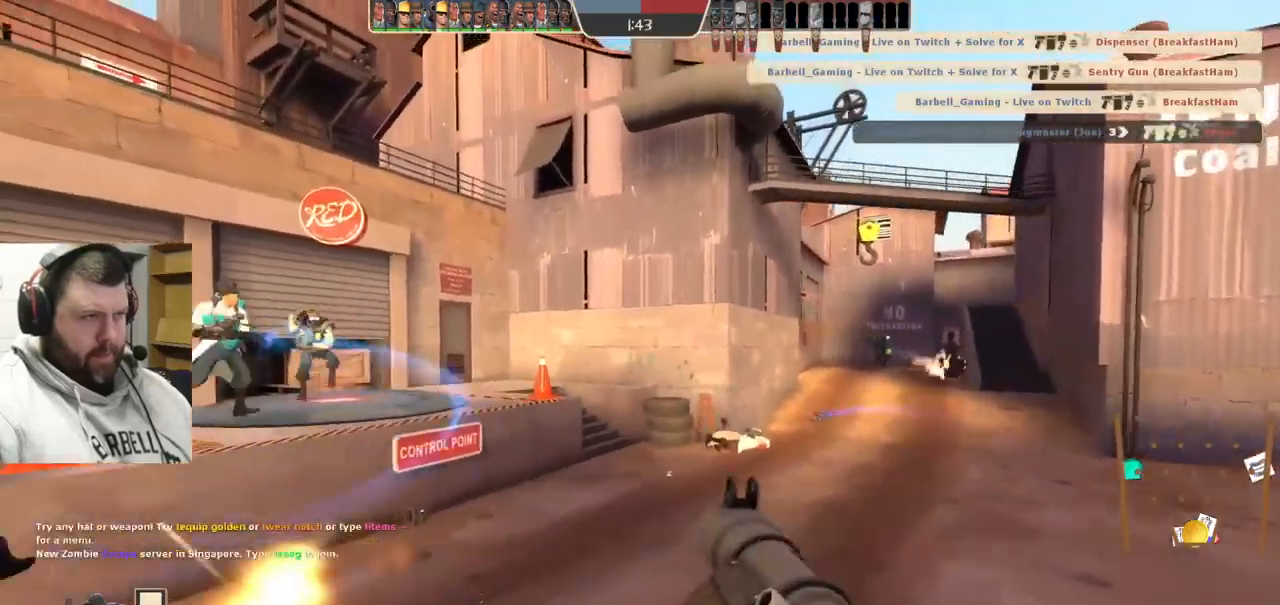
{"buttons": [], "left_stick": "up", "right_stick": "center", "events": [[100, "left_stick", "up"], [150, "CROSS", "down"], [500, "CROSS", "up"]]}
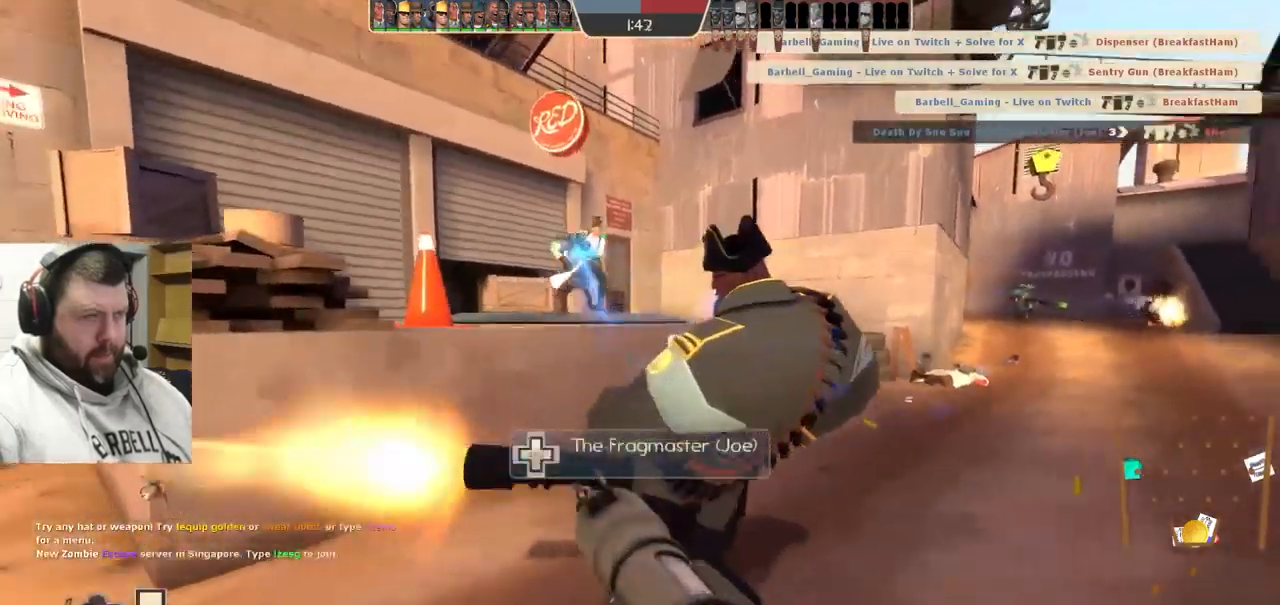
{"buttons": [], "left_stick": "up", "right_stick": "center", "events": [[33, "right_stick", "right"], [100, "CROSS", "down"], [167, "right_stick", "center"], [200, "CROSS", "up"]]}
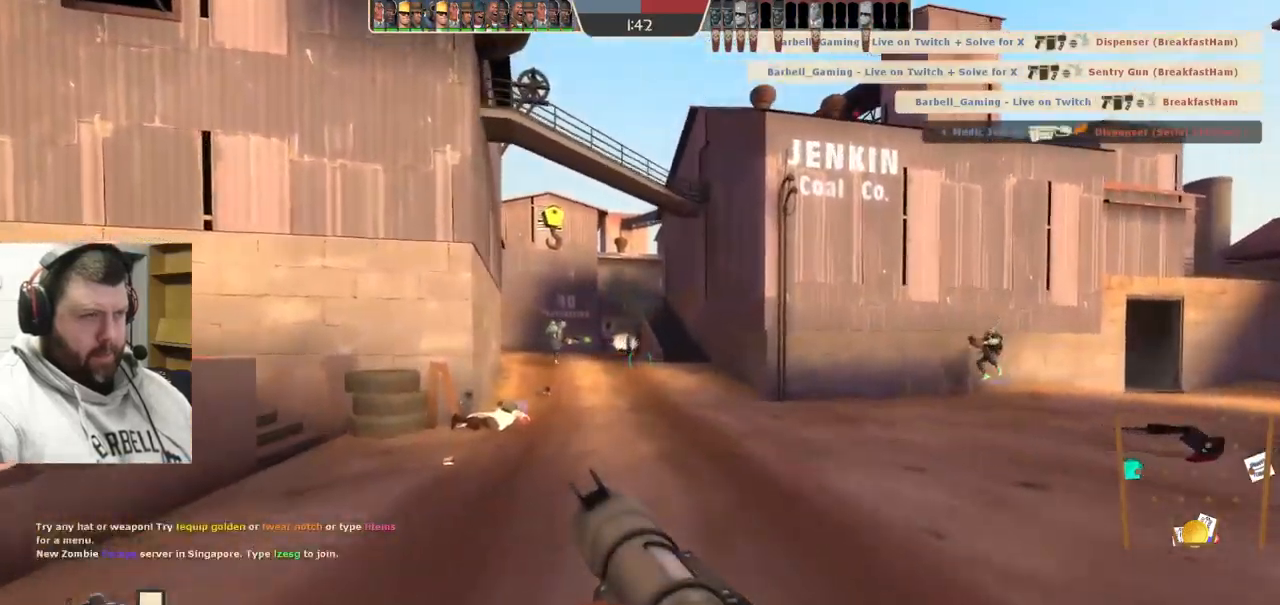
{"buttons": ["L2"], "left_stick": "up", "right_stick": "center", "events": [[467, "L2", "down"]]}
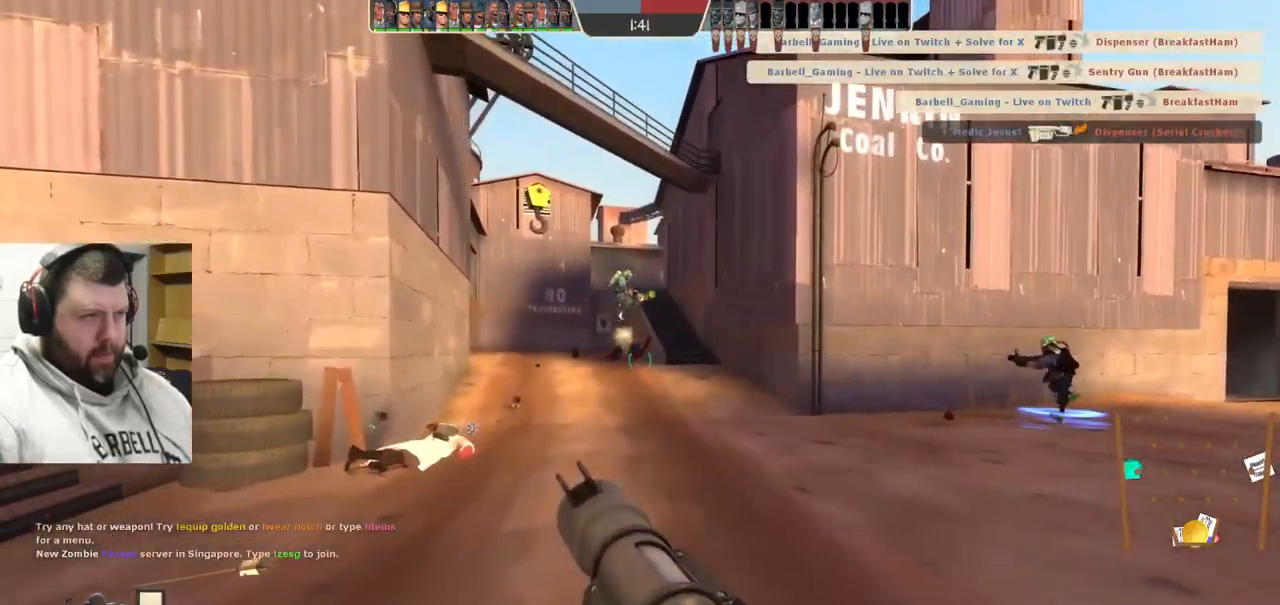
{"buttons": [], "left_stick": "up-left", "right_stick": "left", "events": [[133, "L2", "up"], [317, "left_stick", "up-left"], [433, "right_stick", "left"]]}
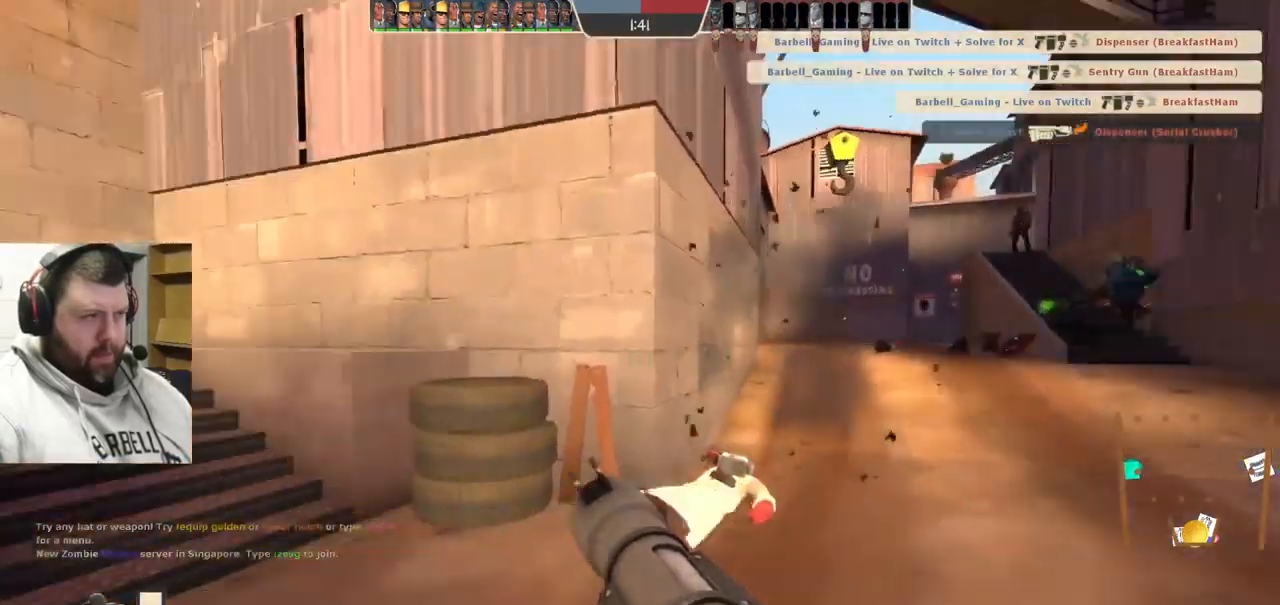
{"buttons": [], "left_stick": "up", "right_stick": "left", "events": [[50, "left_stick", "up"], [100, "right_stick", "center"], [433, "right_stick", "left"]]}
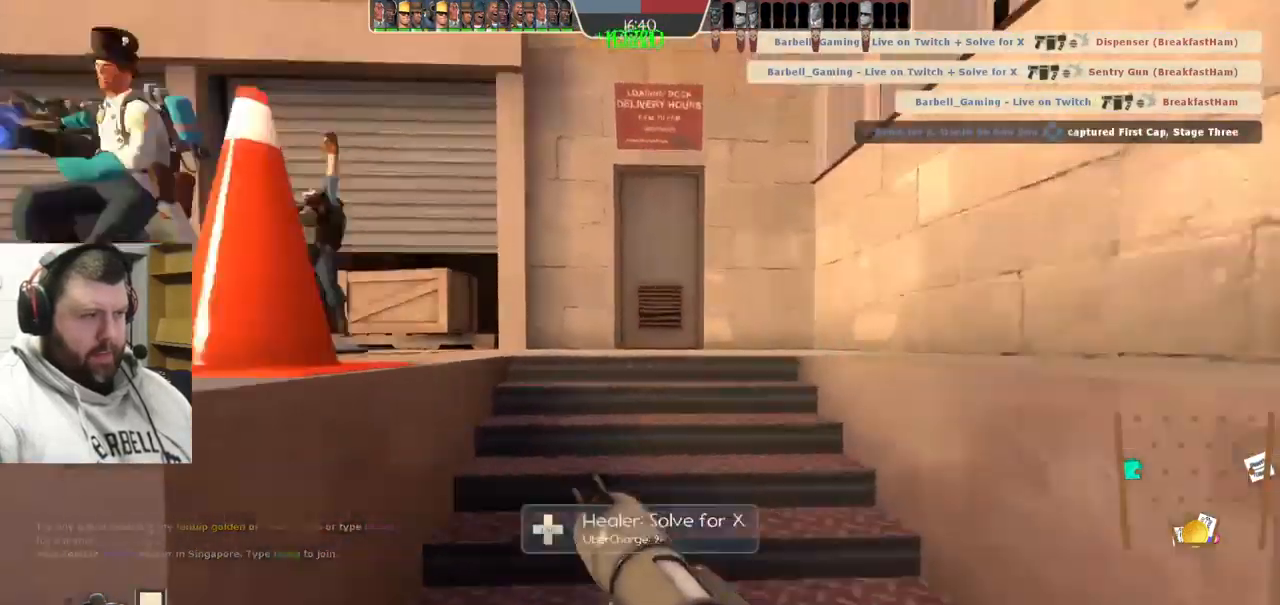
{"buttons": [], "left_stick": "up", "right_stick": "left", "events": []}